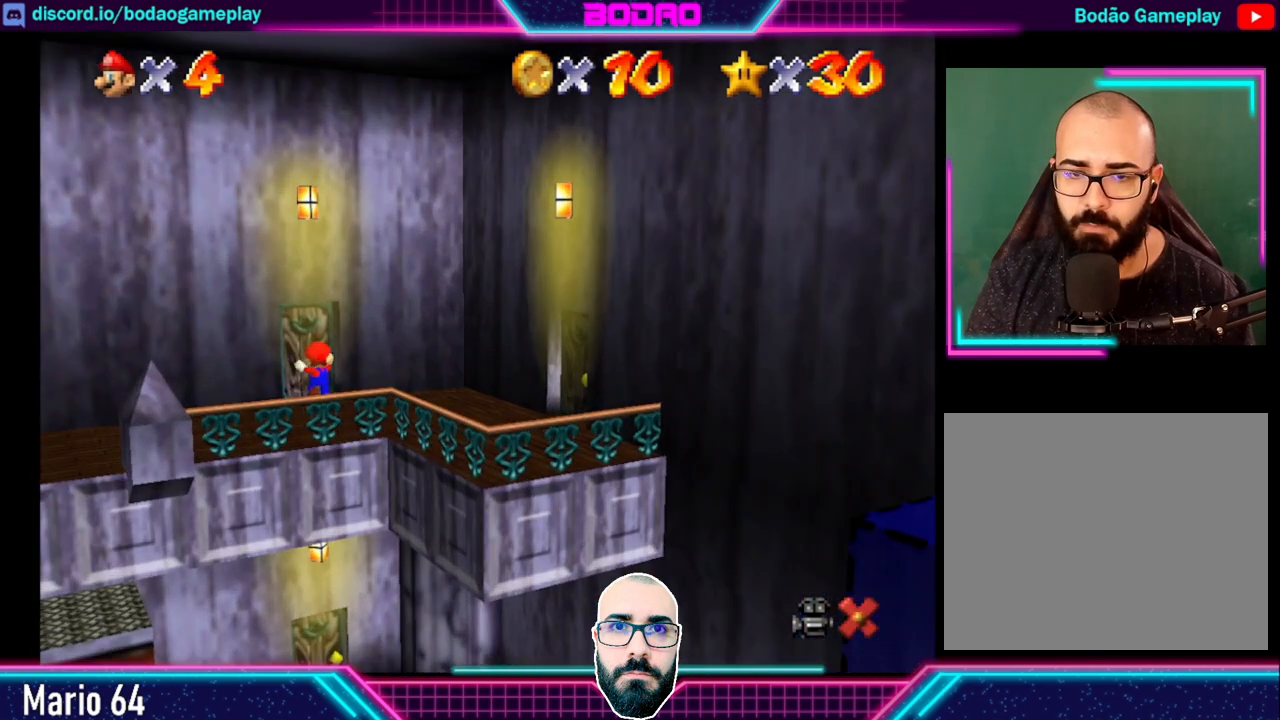
Gameplay with a controller (Xbox layout); each line is a JSON object with the inputs held at the frame after it. "events" lists button and stick changes between this image and that frame as [ms after this image, input, new state], when the widget could be followed in between. Not read: L3 R3 right_stick.
{"buttons": [], "left_stick": "center", "events": [[120, "left_stick", "center"]]}
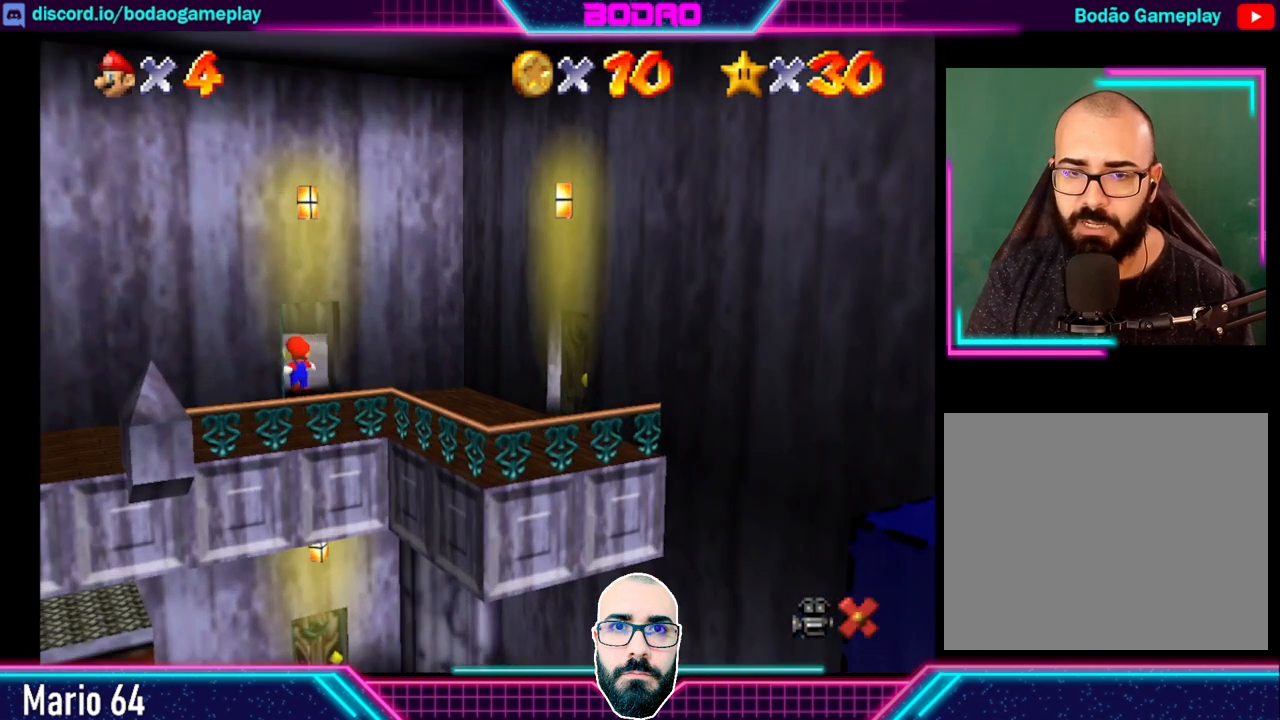
{"buttons": [], "left_stick": "center", "events": []}
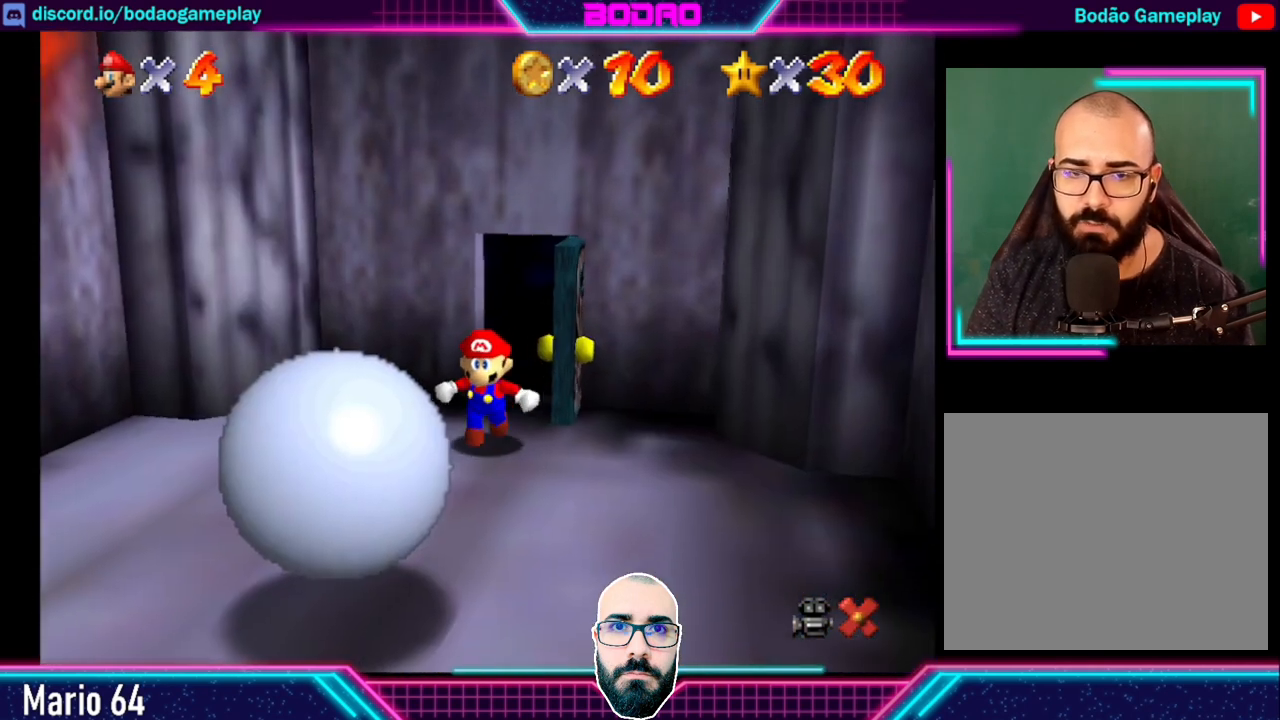
{"buttons": [], "left_stick": "center", "events": []}
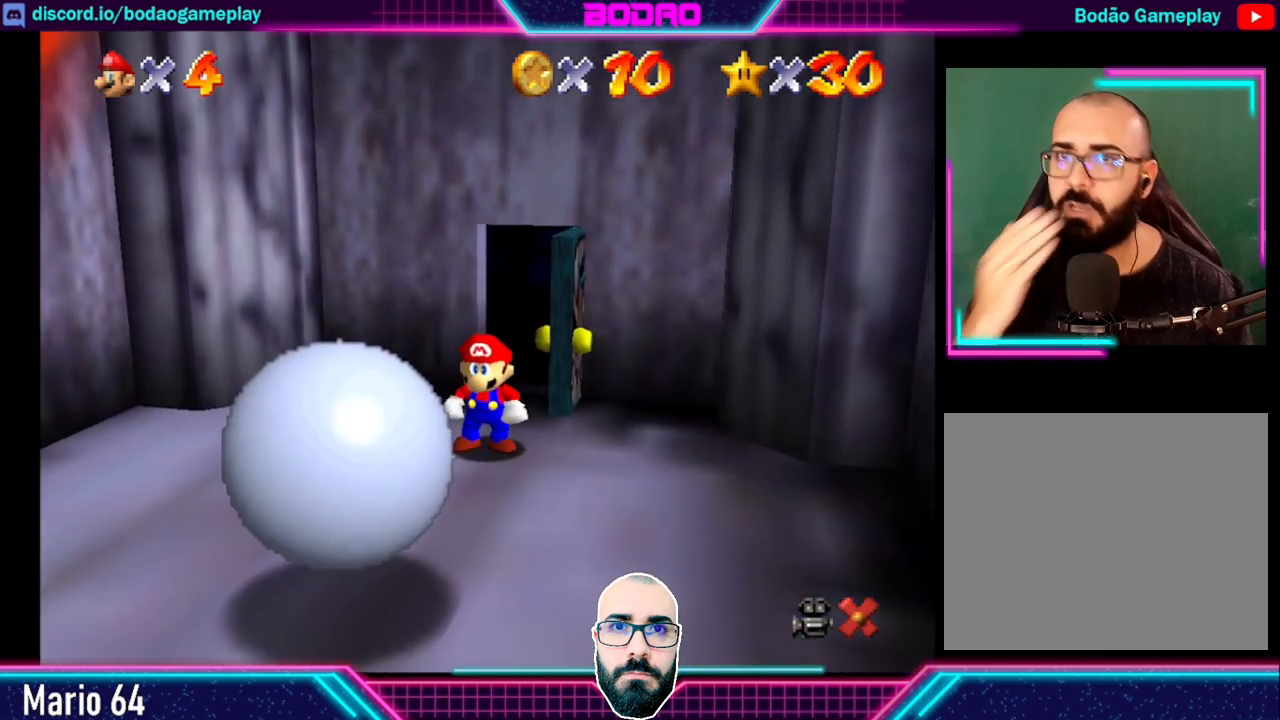
{"buttons": [], "left_stick": "up-left", "events": [[440, "left_stick", "up-left"]]}
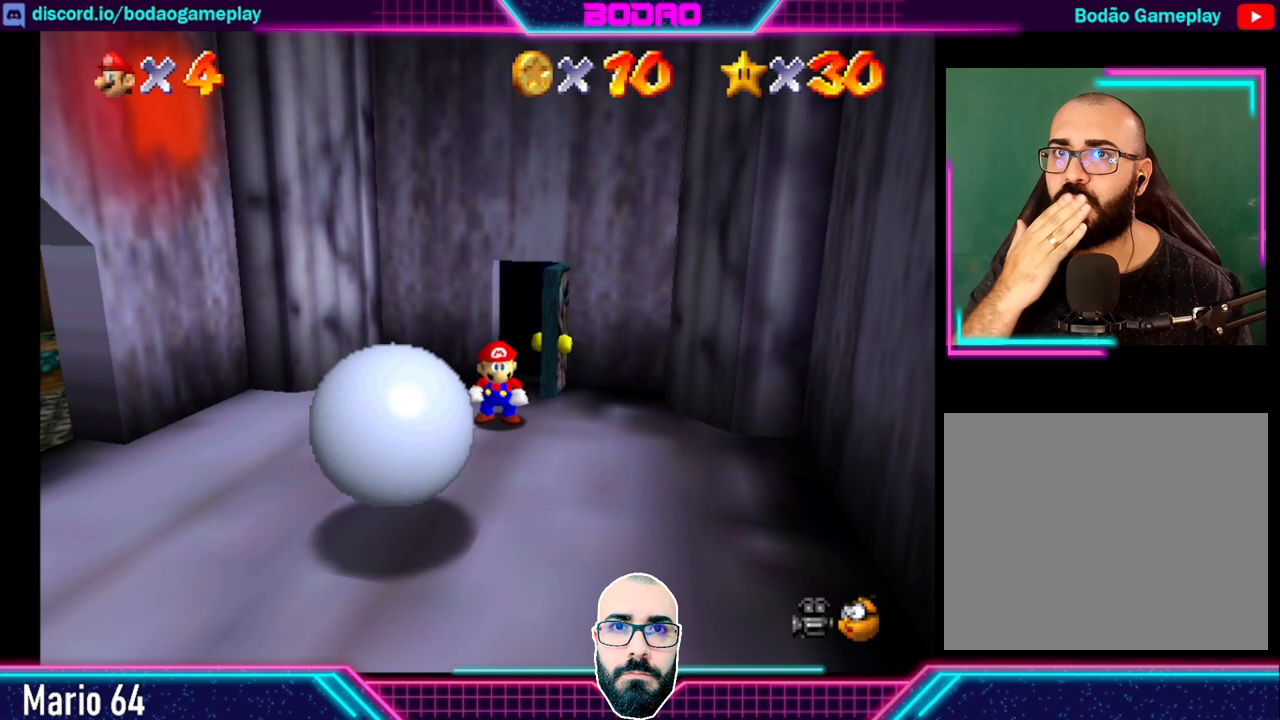
{"buttons": [], "left_stick": "left", "events": [[80, "left_stick", "left"]]}
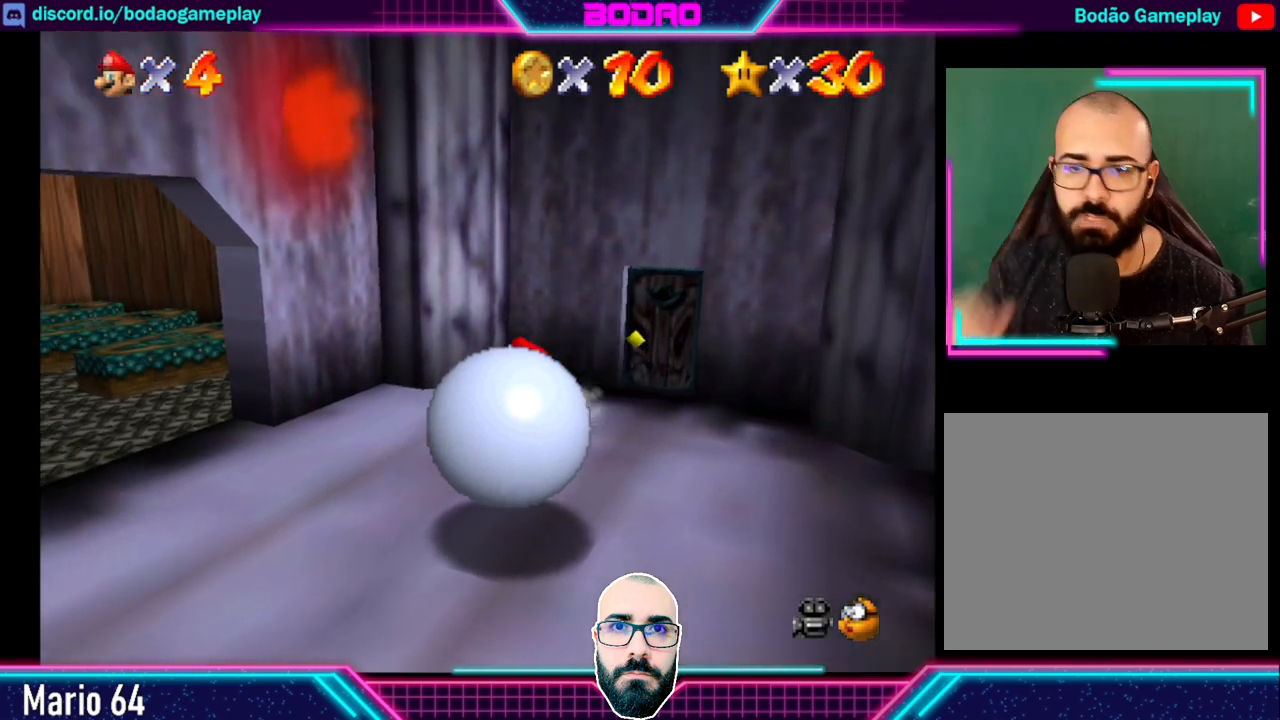
{"buttons": [], "left_stick": "down-left", "events": [[160, "left_stick", "down-left"]]}
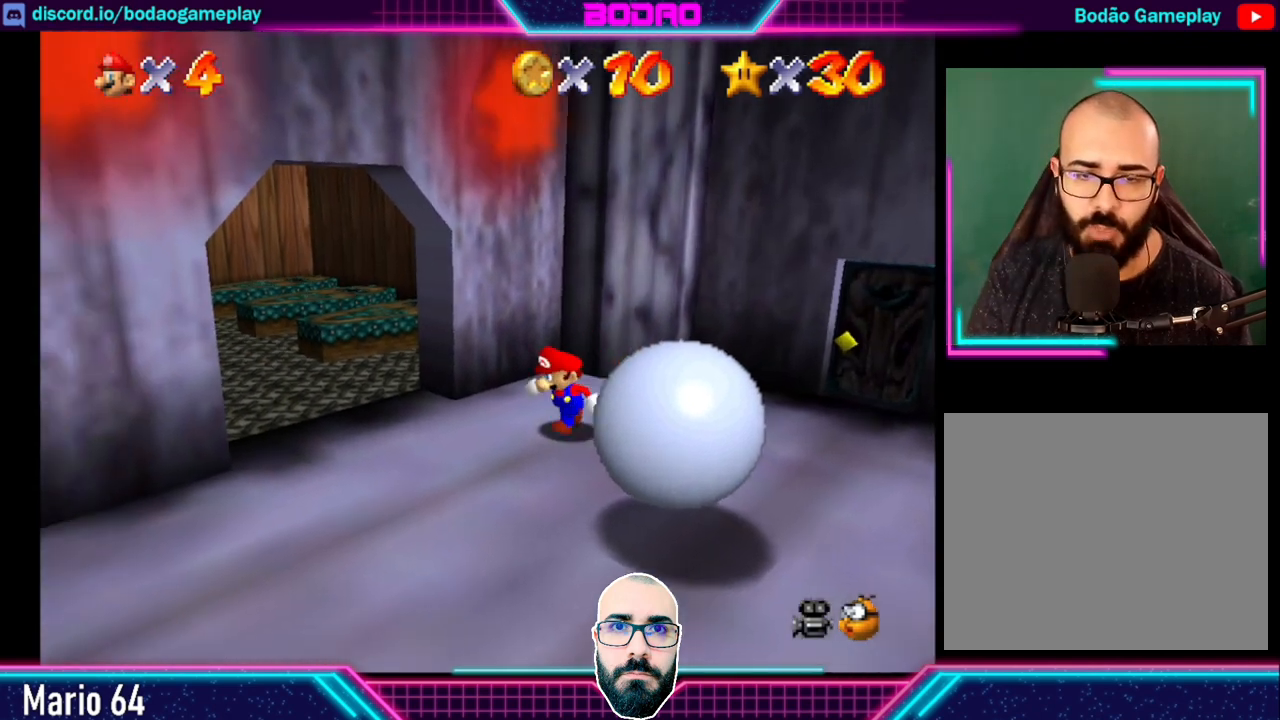
{"buttons": [], "left_stick": "up", "events": [[160, "left_stick", "up-left"], [320, "left_stick", "up"]]}
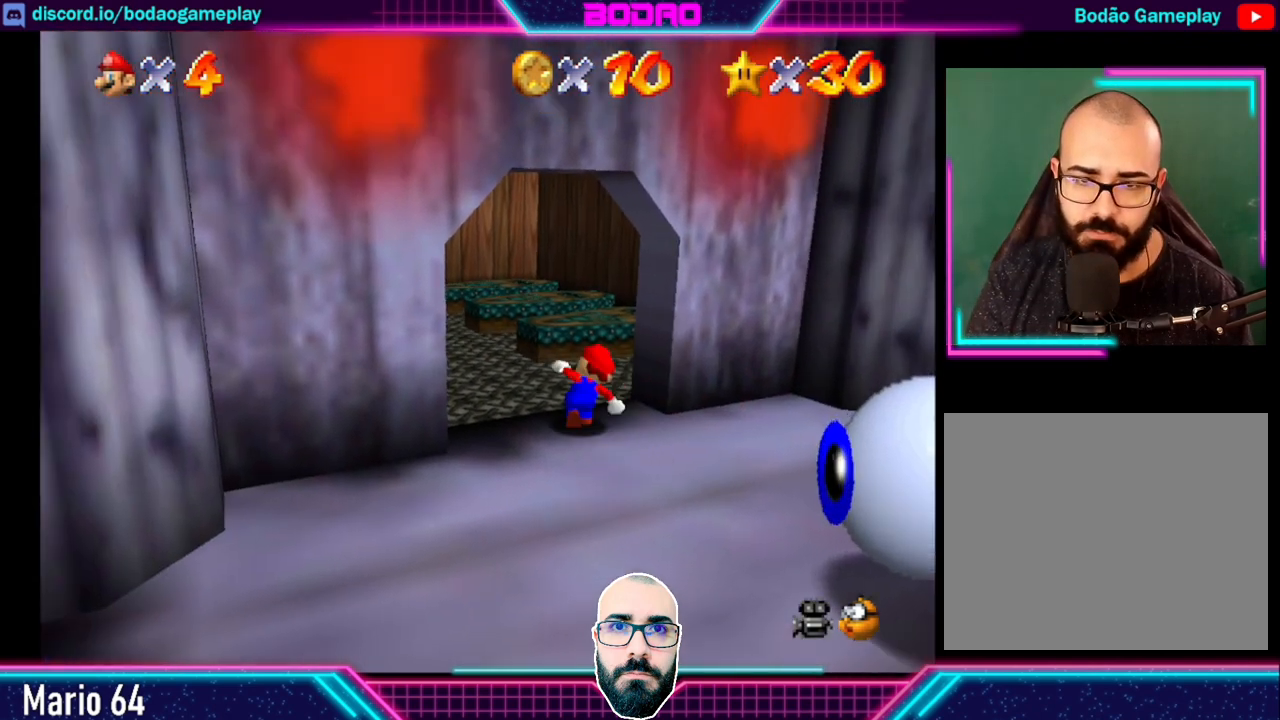
{"buttons": [], "left_stick": "center", "events": [[160, "left_stick", "center"]]}
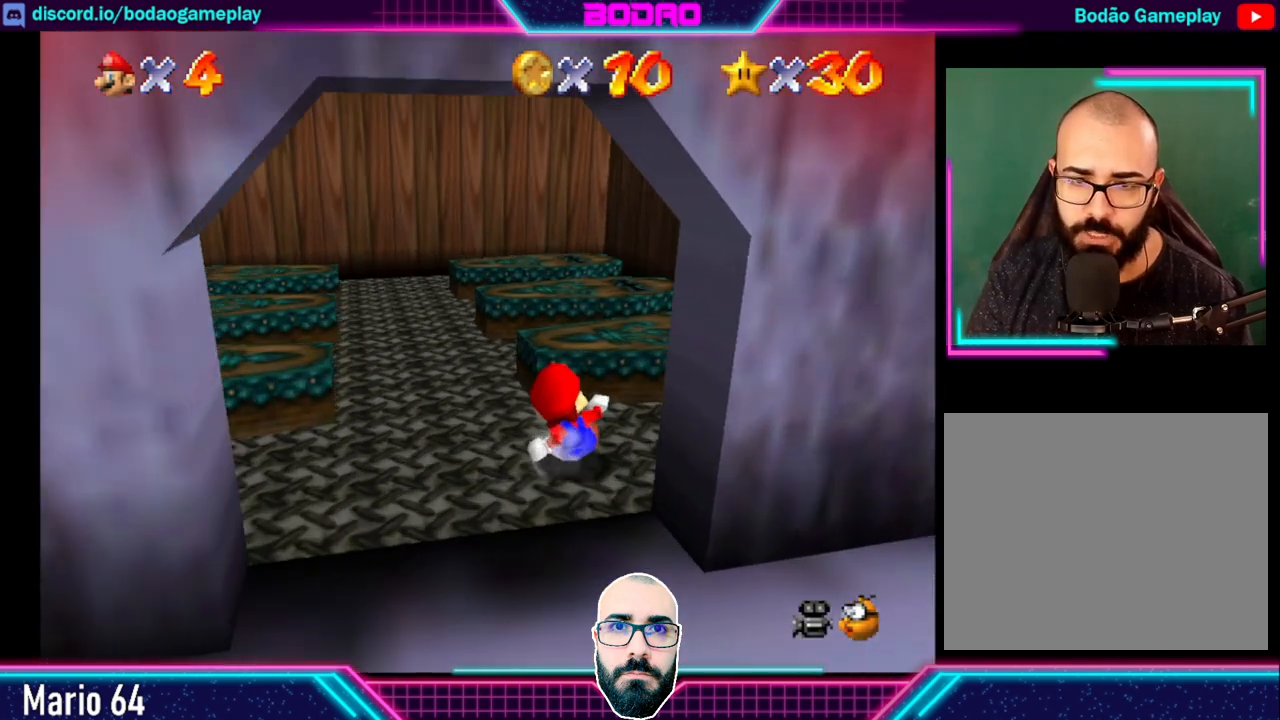
{"buttons": [], "left_stick": "up-left", "events": [[280, "left_stick", "up-left"]]}
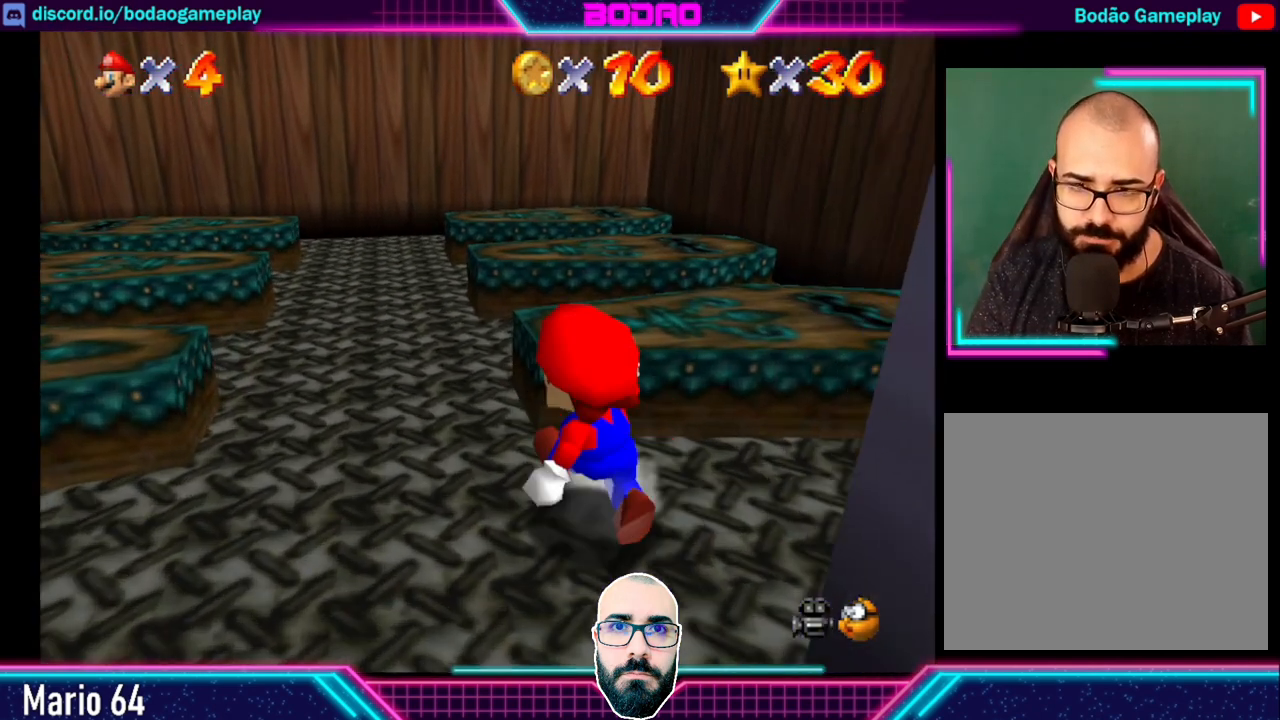
{"buttons": [], "left_stick": "center", "events": [[120, "left_stick", "center"]]}
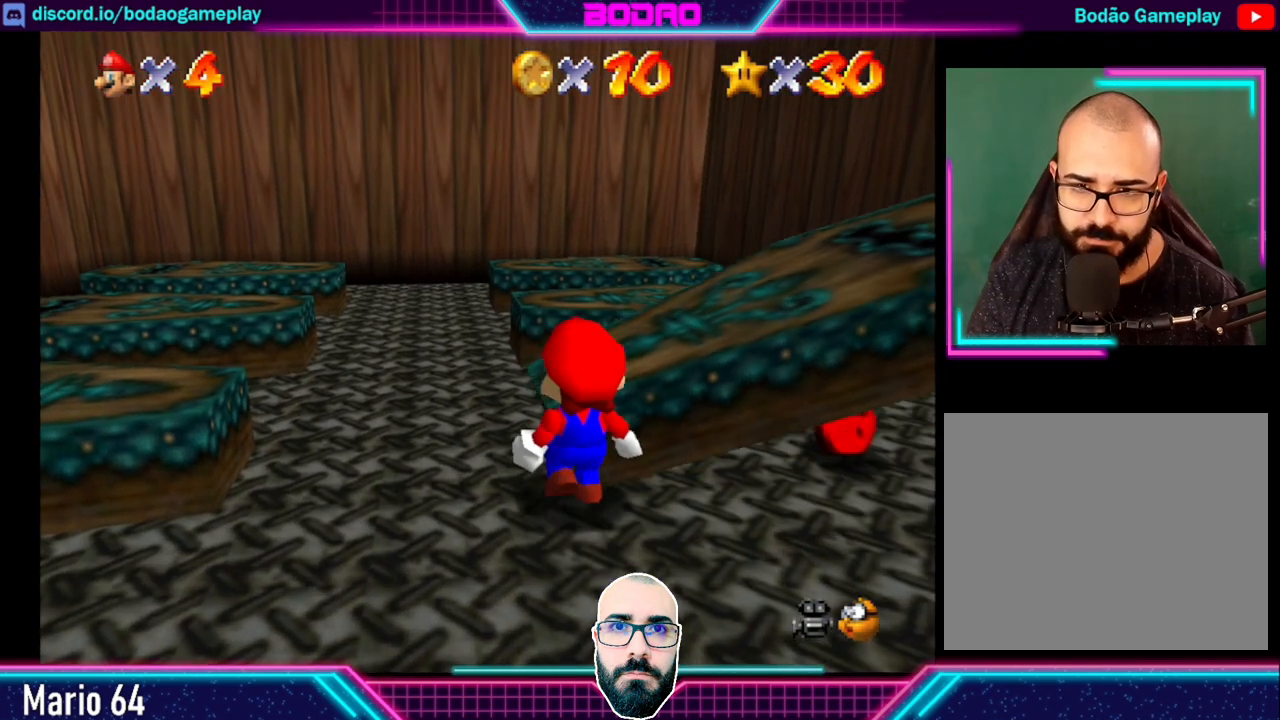
{"buttons": [], "left_stick": "right", "events": [[200, "left_stick", "down-right"], [480, "left_stick", "right"]]}
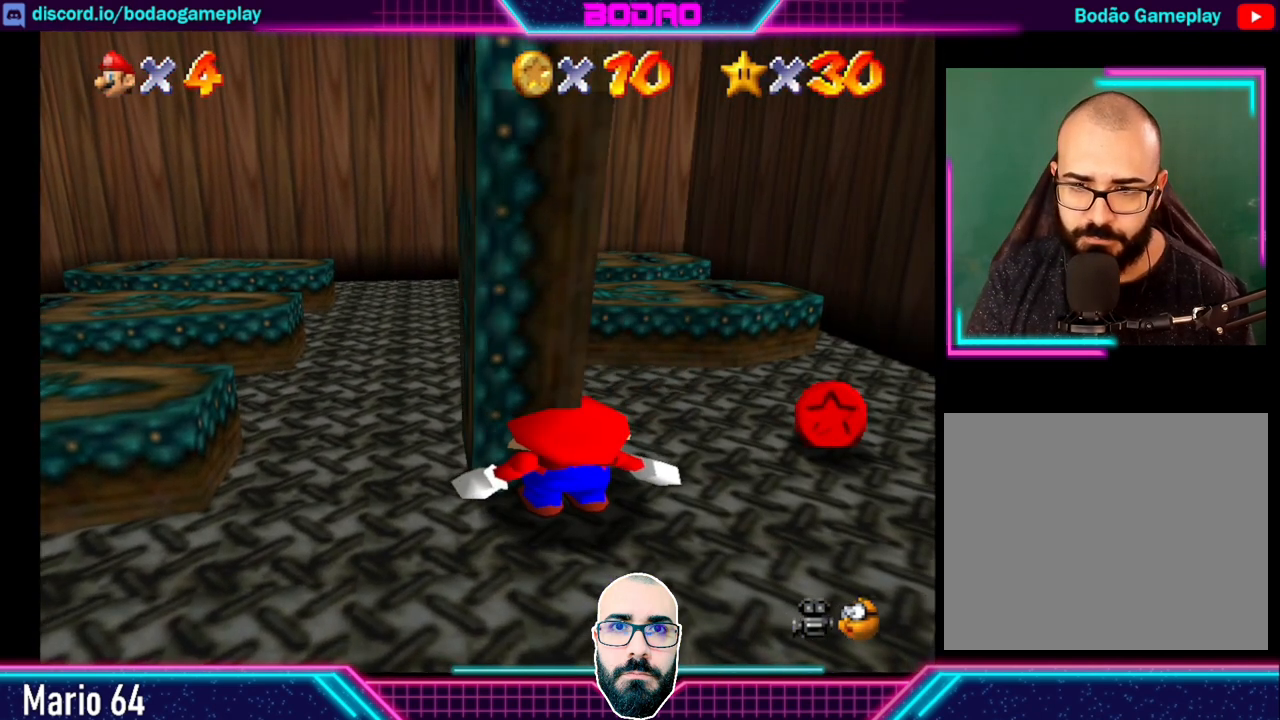
{"buttons": [], "left_stick": "down-right", "events": [[40, "left_stick", "up-right"], [440, "left_stick", "down-right"]]}
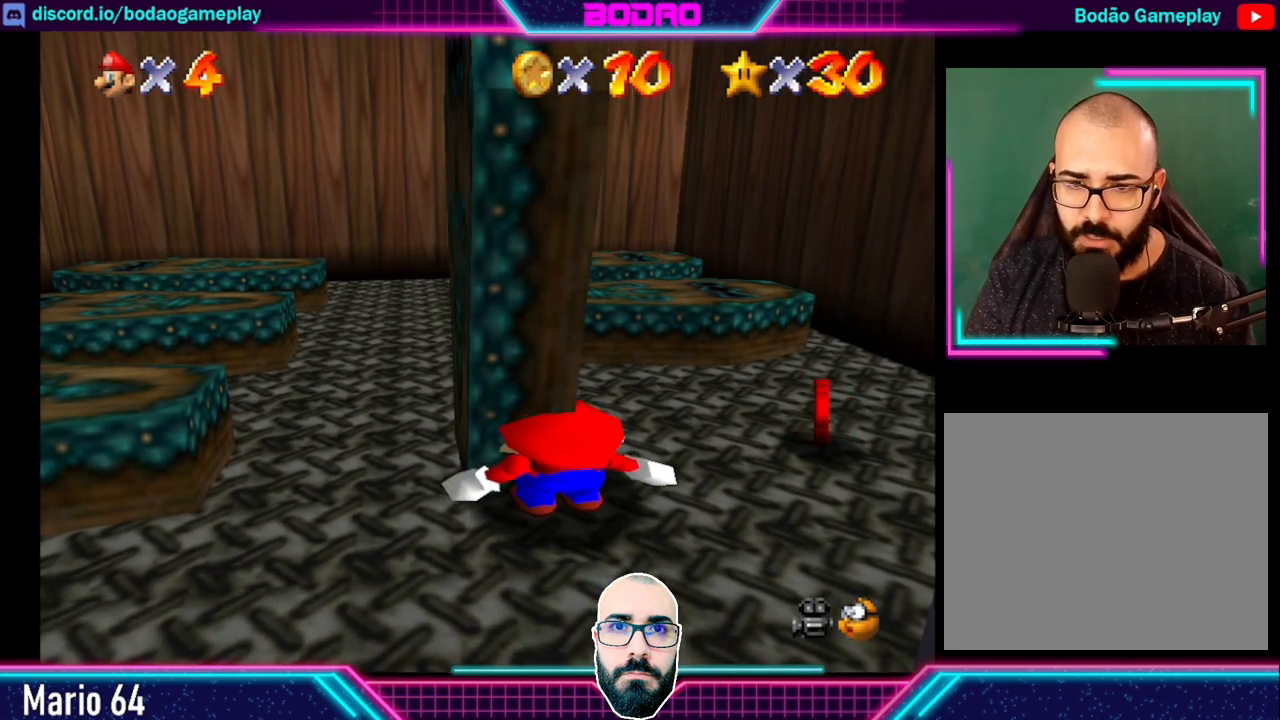
{"buttons": [], "left_stick": "down-left", "events": [[40, "A", "down"], [80, "X", "down"], [80, "left_stick", "down-left"], [120, "X", "up"], [200, "A", "up"]]}
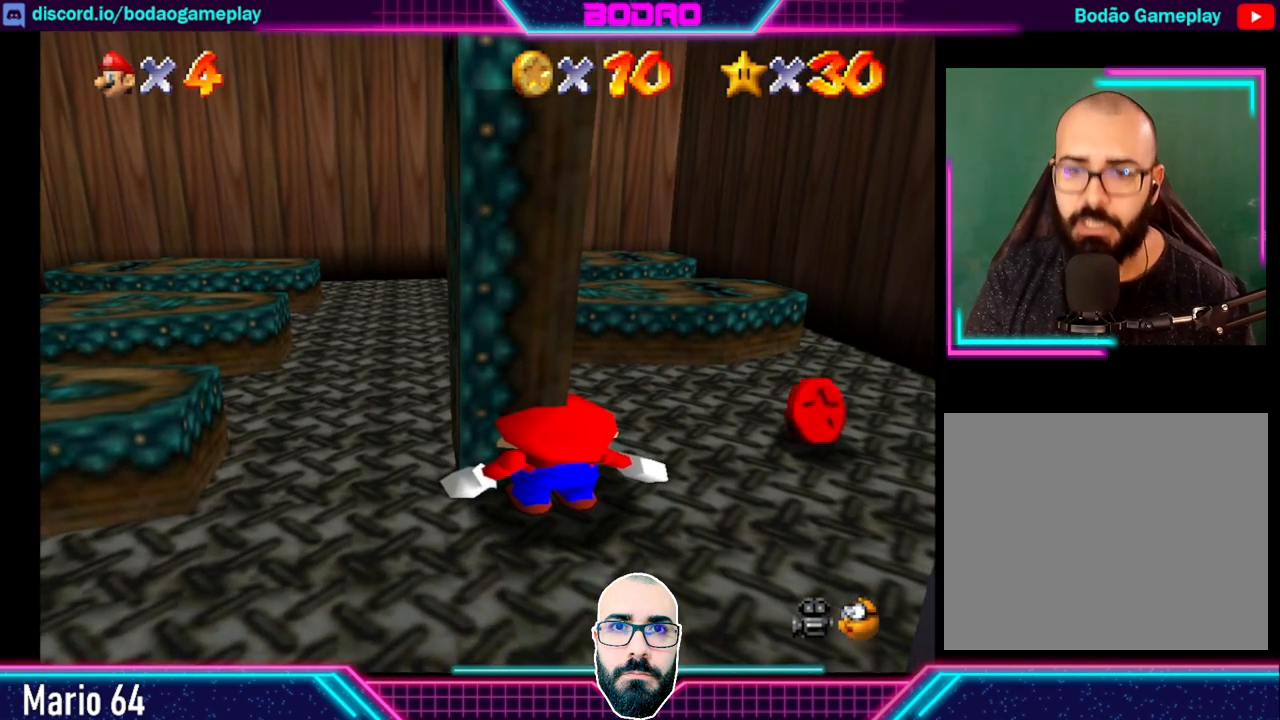
{"buttons": ["X"], "left_stick": "down-left", "events": [[40, "left_stick", "up-left"], [120, "A", "down"], [200, "X", "down"], [200, "left_stick", "up-right"], [320, "A", "up"], [320, "X", "up"], [320, "left_stick", "down-right"], [400, "A", "down"], [400, "X", "down"], [400, "left_stick", "down-left"], [480, "A", "up"]]}
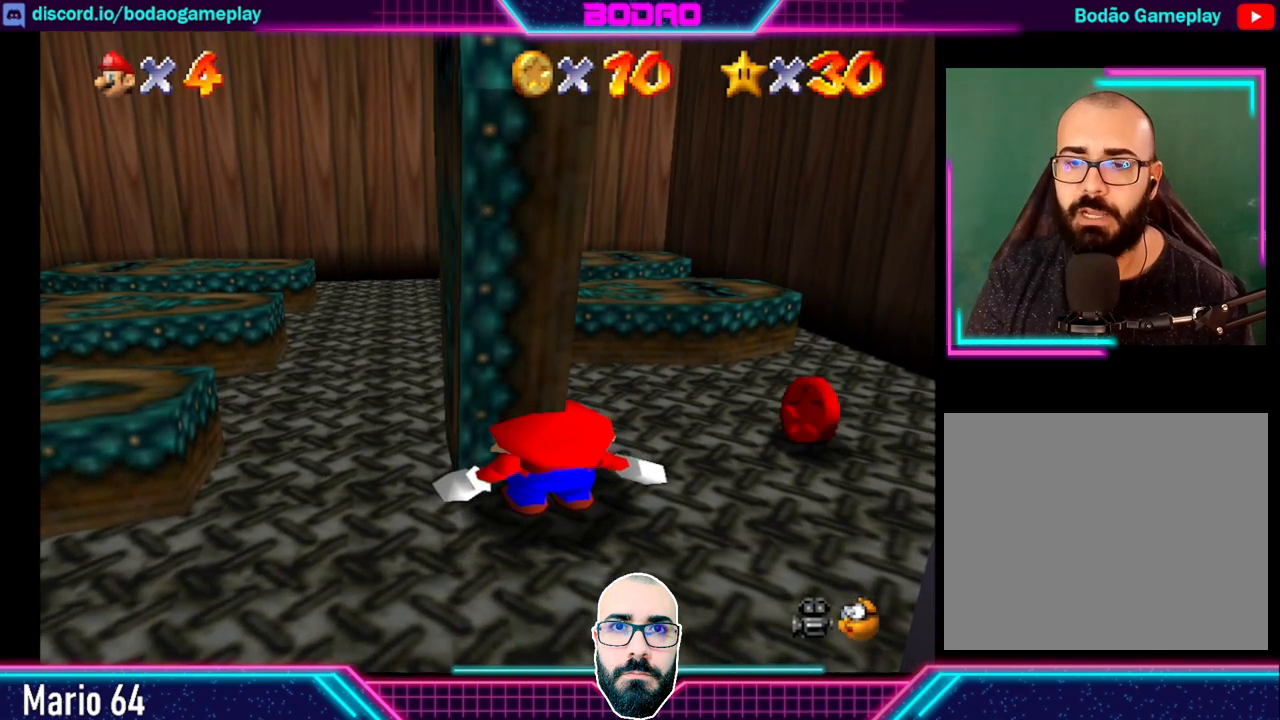
{"buttons": [], "left_stick": "down", "events": [[40, "X", "up"], [280, "left_stick", "center"], [520, "left_stick", "down"]]}
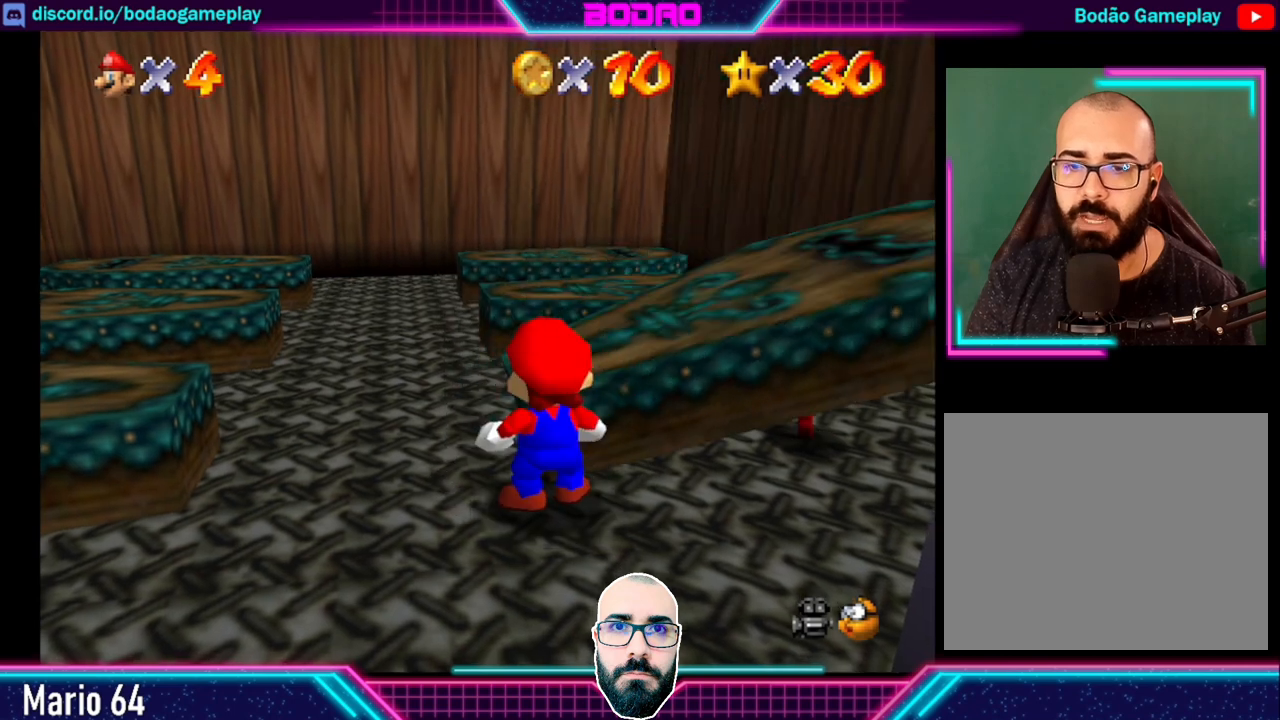
{"buttons": [], "left_stick": "center", "events": [[360, "left_stick", "center"]]}
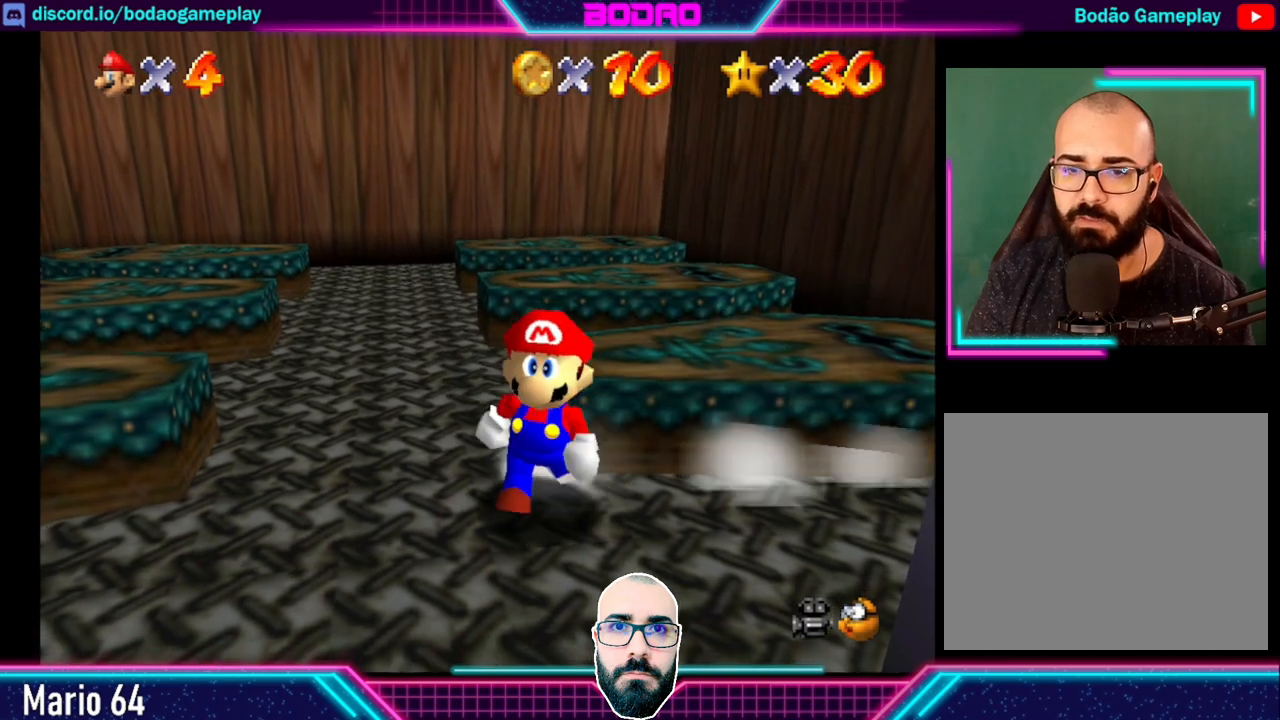
{"buttons": [], "left_stick": "center", "events": [[280, "left_stick", "up"], [440, "left_stick", "center"]]}
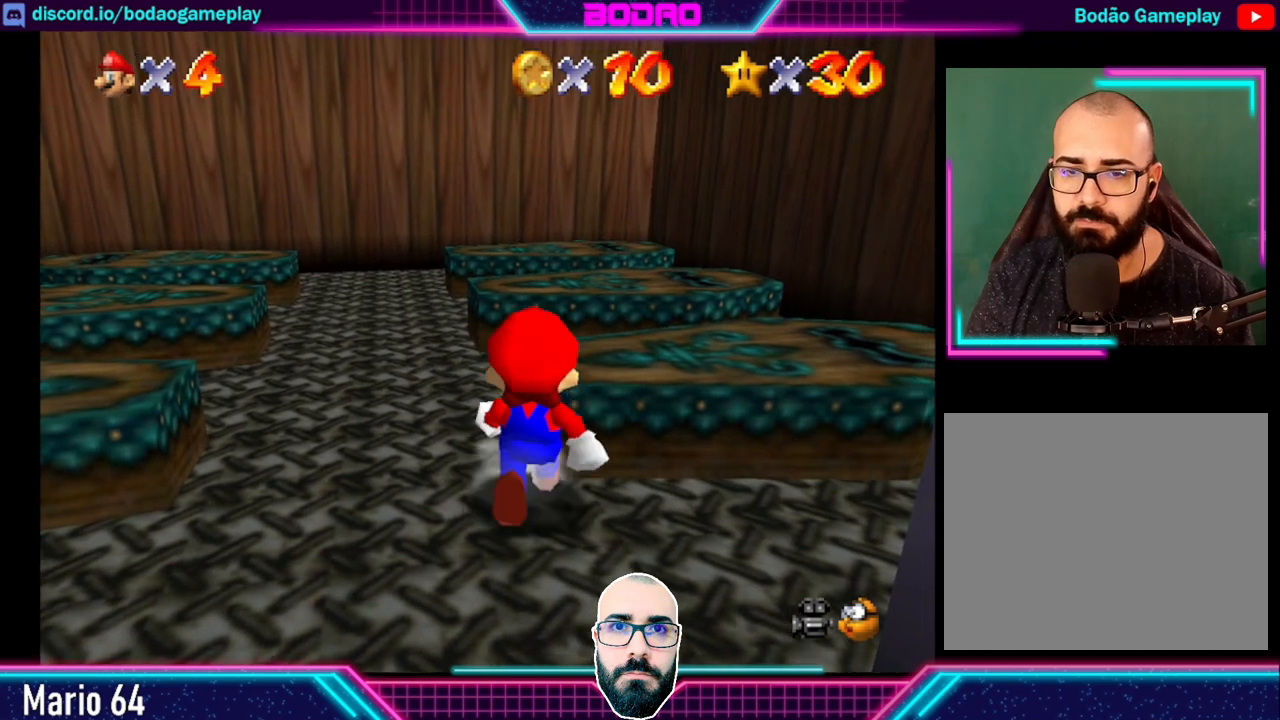
{"buttons": [], "left_stick": "down-right", "events": [[360, "left_stick", "down-right"]]}
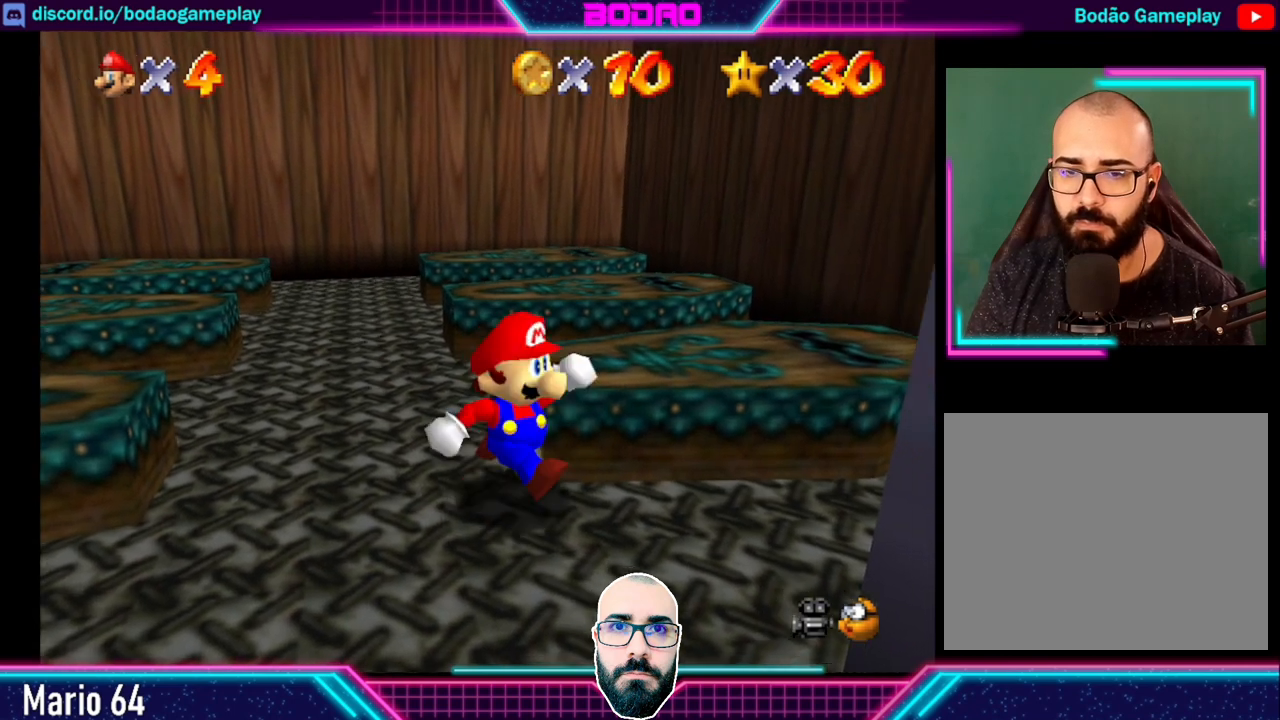
{"buttons": [], "left_stick": "up-left", "events": [[120, "left_stick", "center"], [320, "left_stick", "up"], [520, "left_stick", "up-left"]]}
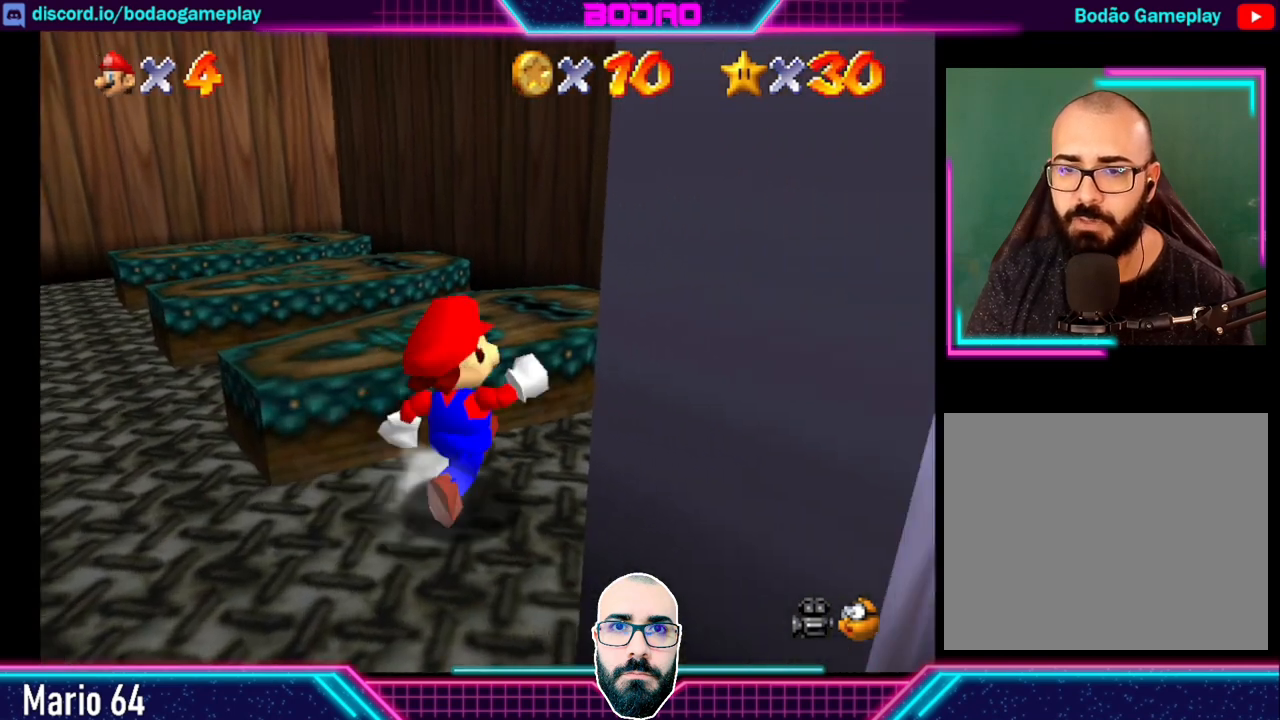
{"buttons": [], "left_stick": "center", "events": [[240, "left_stick", "center"]]}
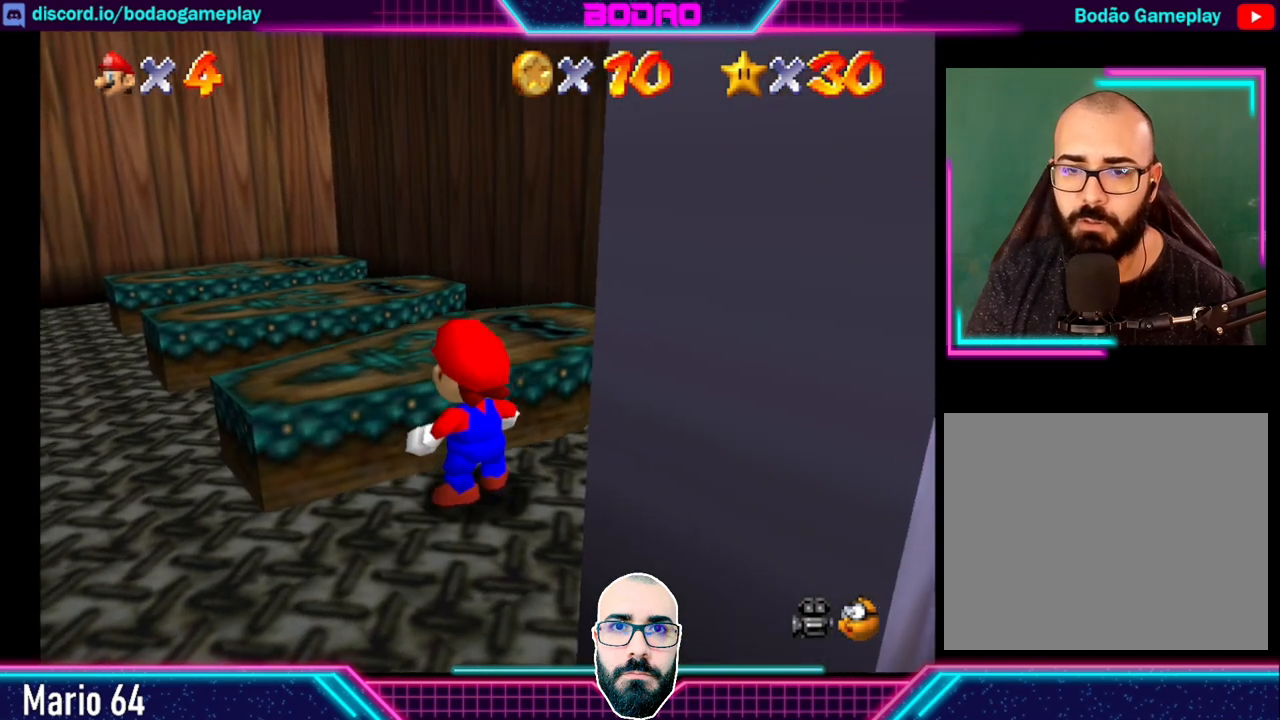
{"buttons": [], "left_stick": "up", "events": [[160, "left_stick", "left"], [320, "left_stick", "right"], [480, "left_stick", "up"]]}
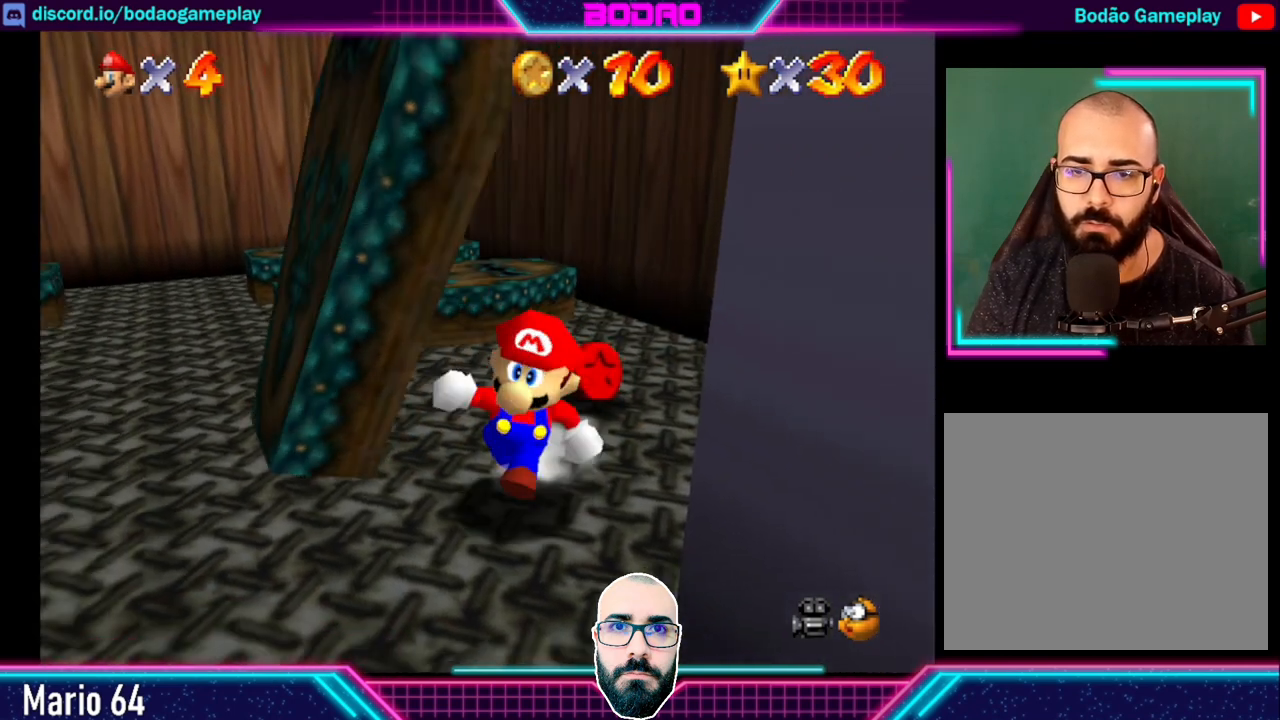
{"buttons": [], "left_stick": "up-right", "events": [[360, "left_stick", "up-right"]]}
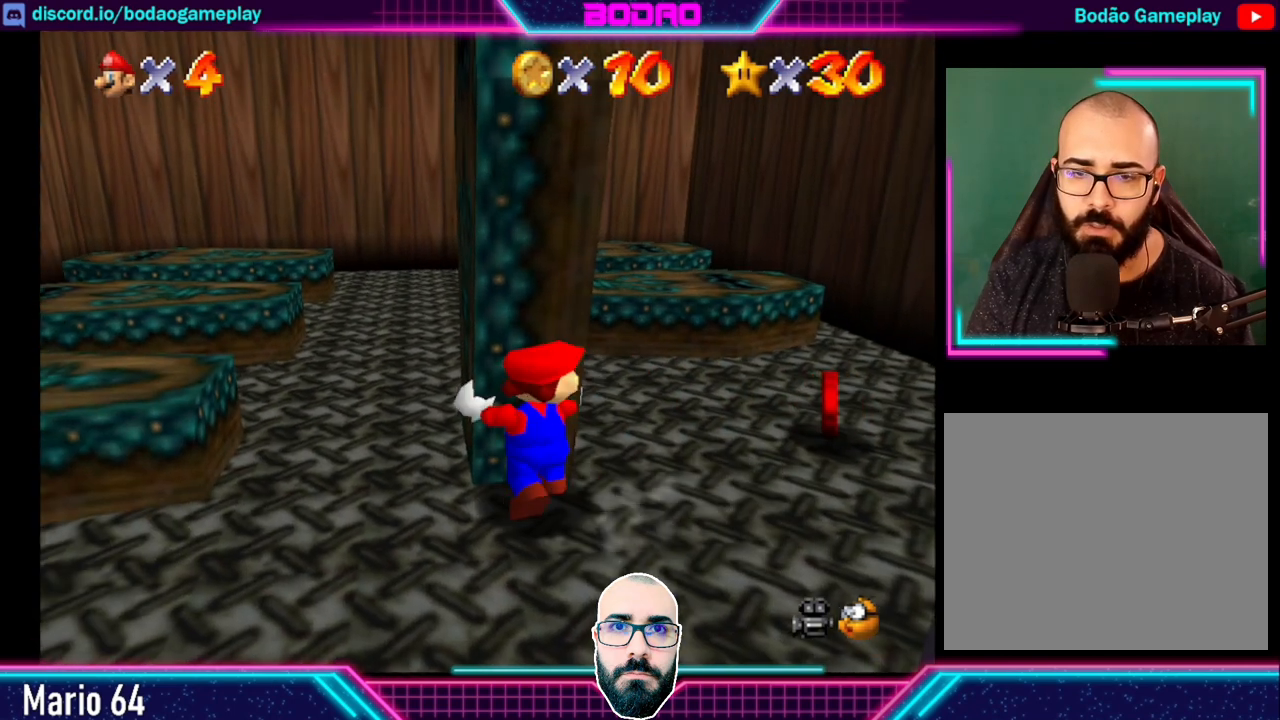
{"buttons": [], "left_stick": "up-right", "events": [[80, "left_stick", "right"], [520, "left_stick", "up-right"]]}
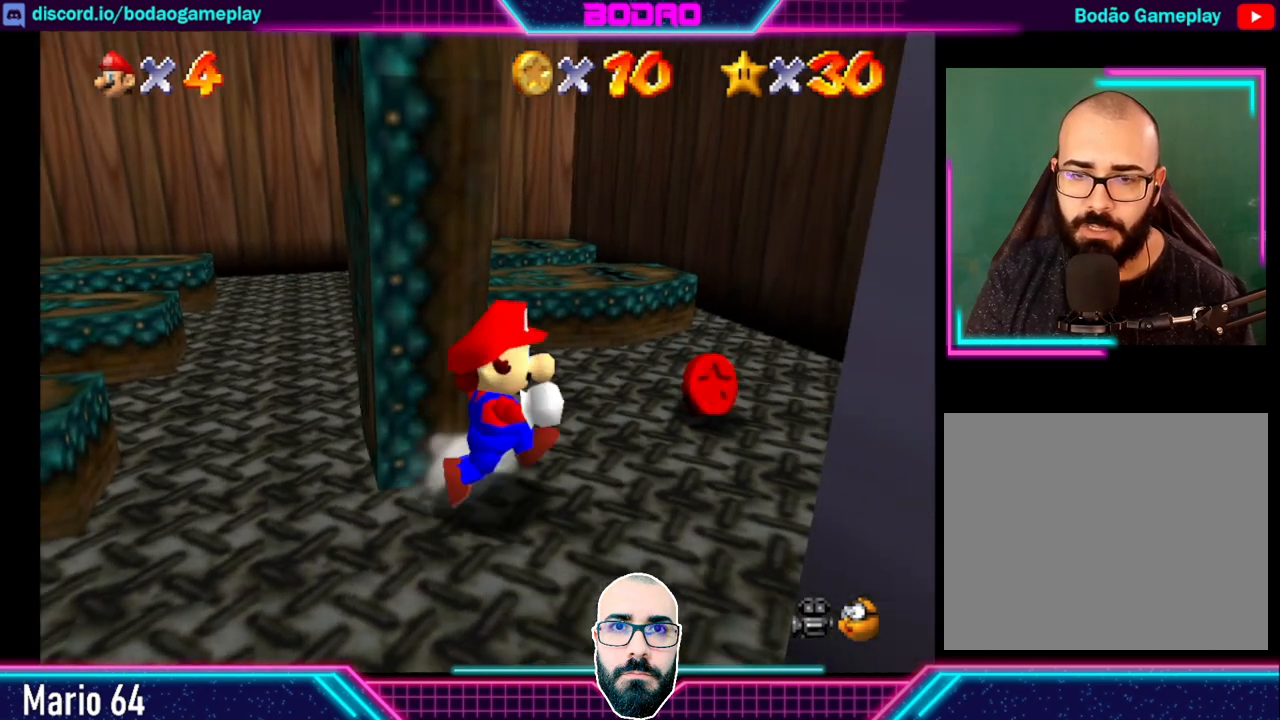
{"buttons": [], "left_stick": "up", "events": [[280, "left_stick", "up"]]}
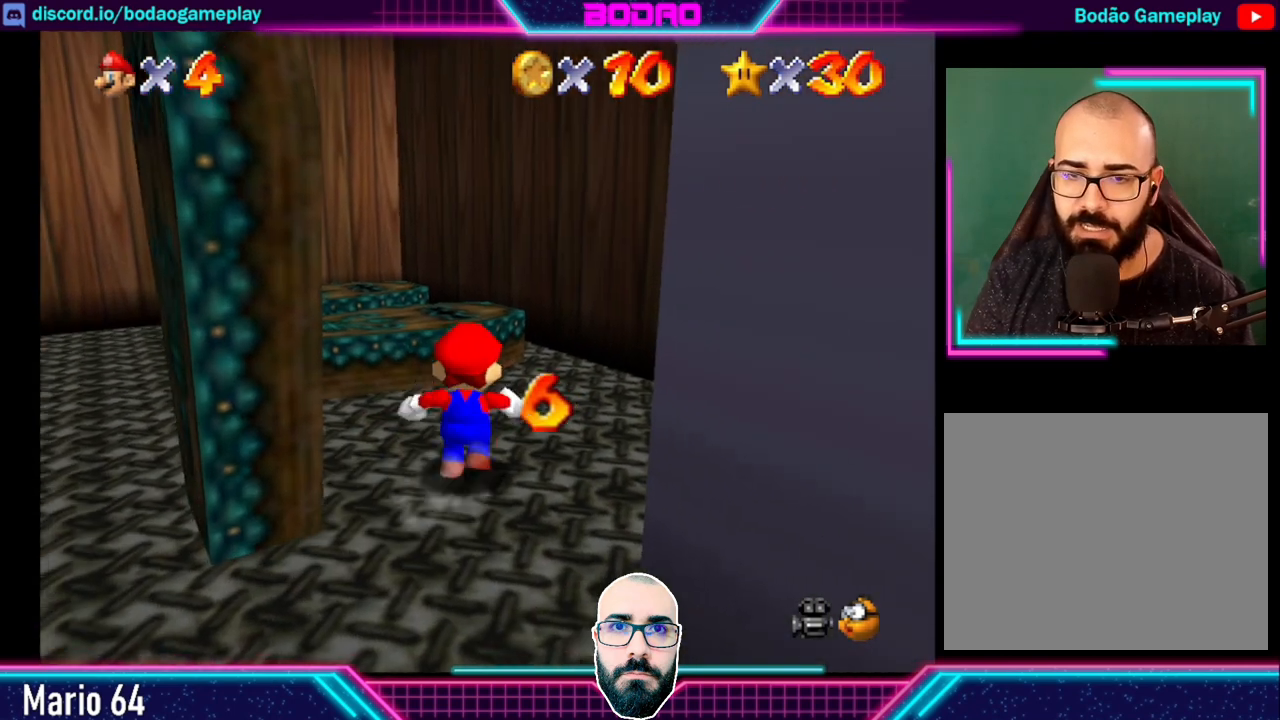
{"buttons": [], "left_stick": "left", "events": [[160, "left_stick", "up-left"], [240, "A", "down"], [400, "A", "up"], [400, "left_stick", "left"]]}
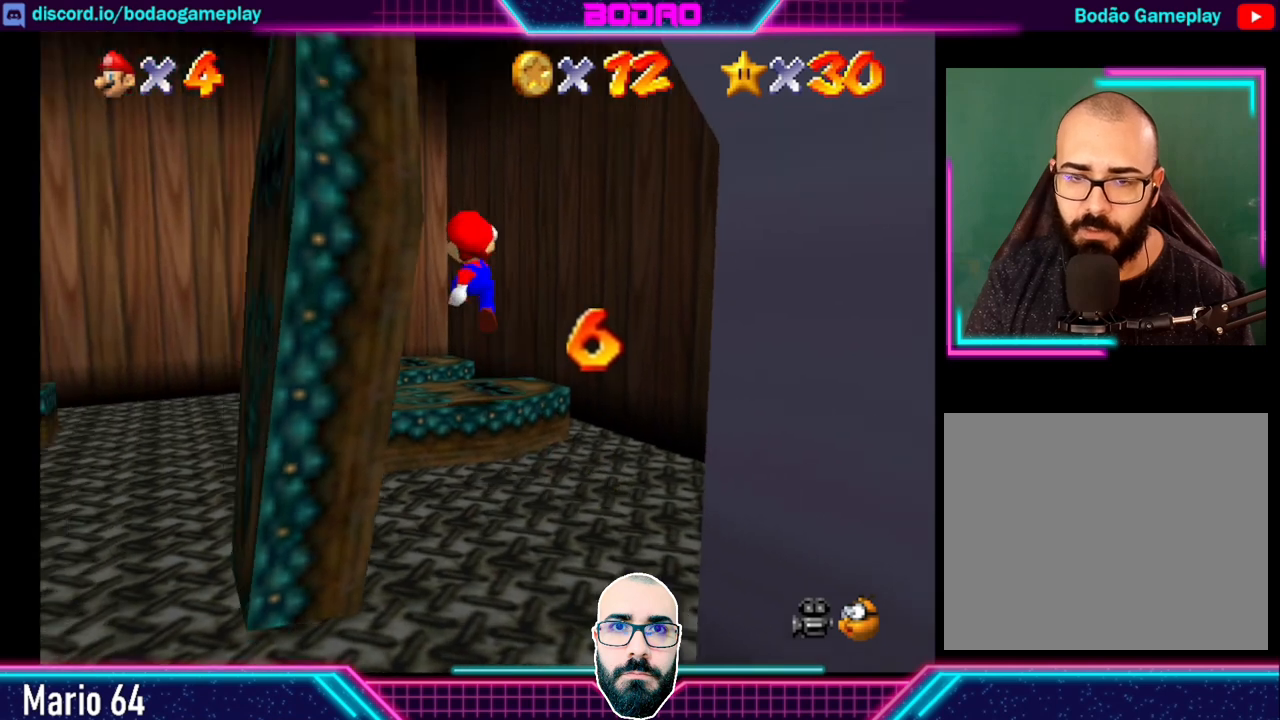
{"buttons": [], "left_stick": "down-left", "events": [[200, "left_stick", "down-left"]]}
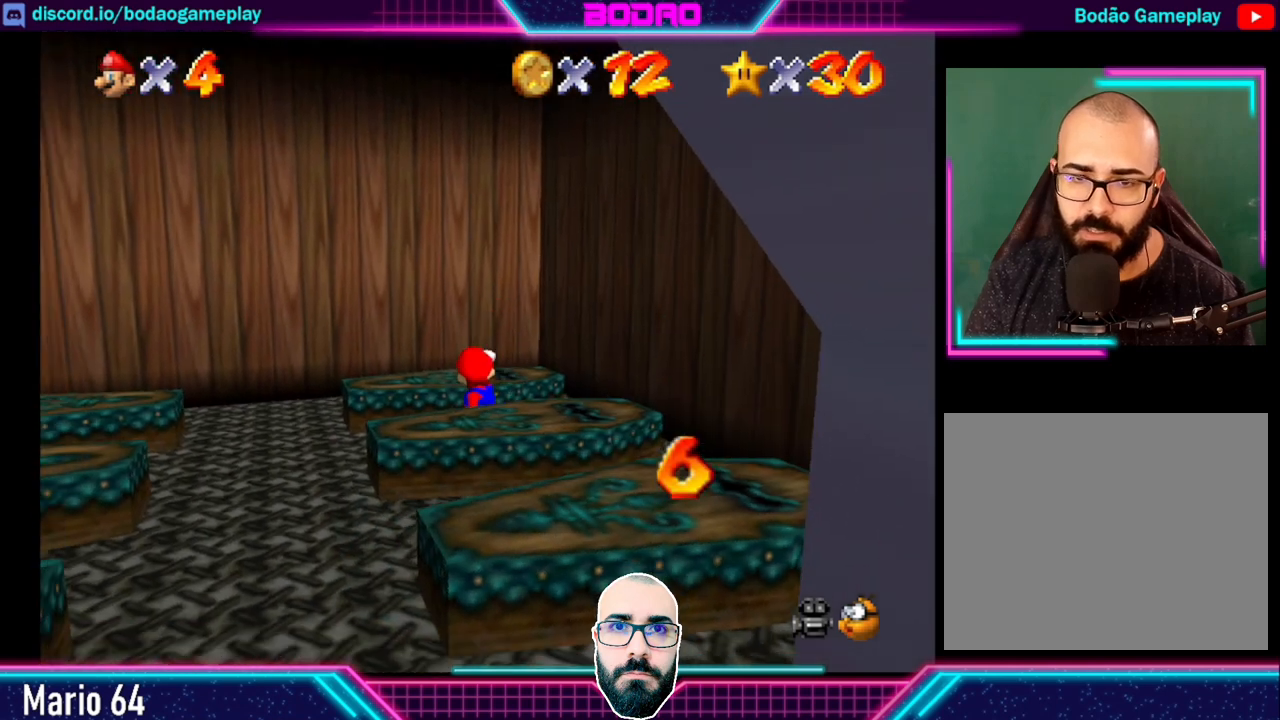
{"buttons": [], "left_stick": "down-left", "events": []}
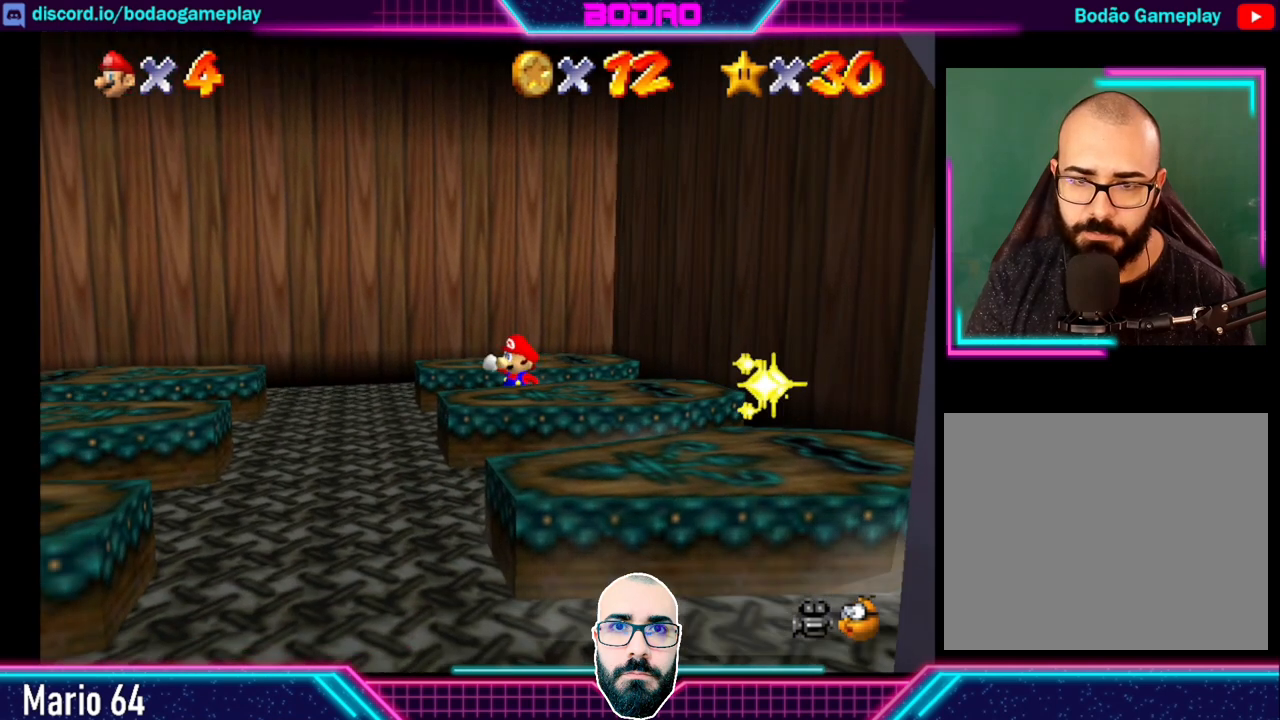
{"buttons": [], "left_stick": "down-left", "events": []}
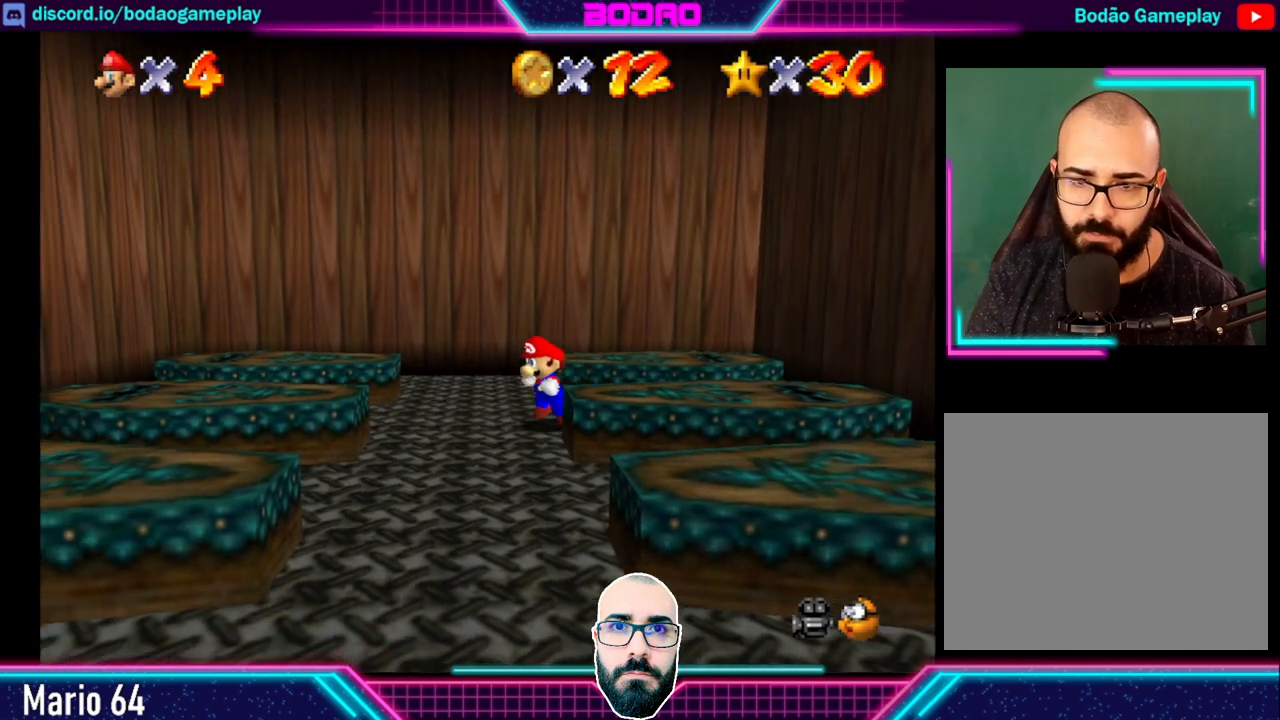
{"buttons": [], "left_stick": "center", "events": [[360, "left_stick", "center"]]}
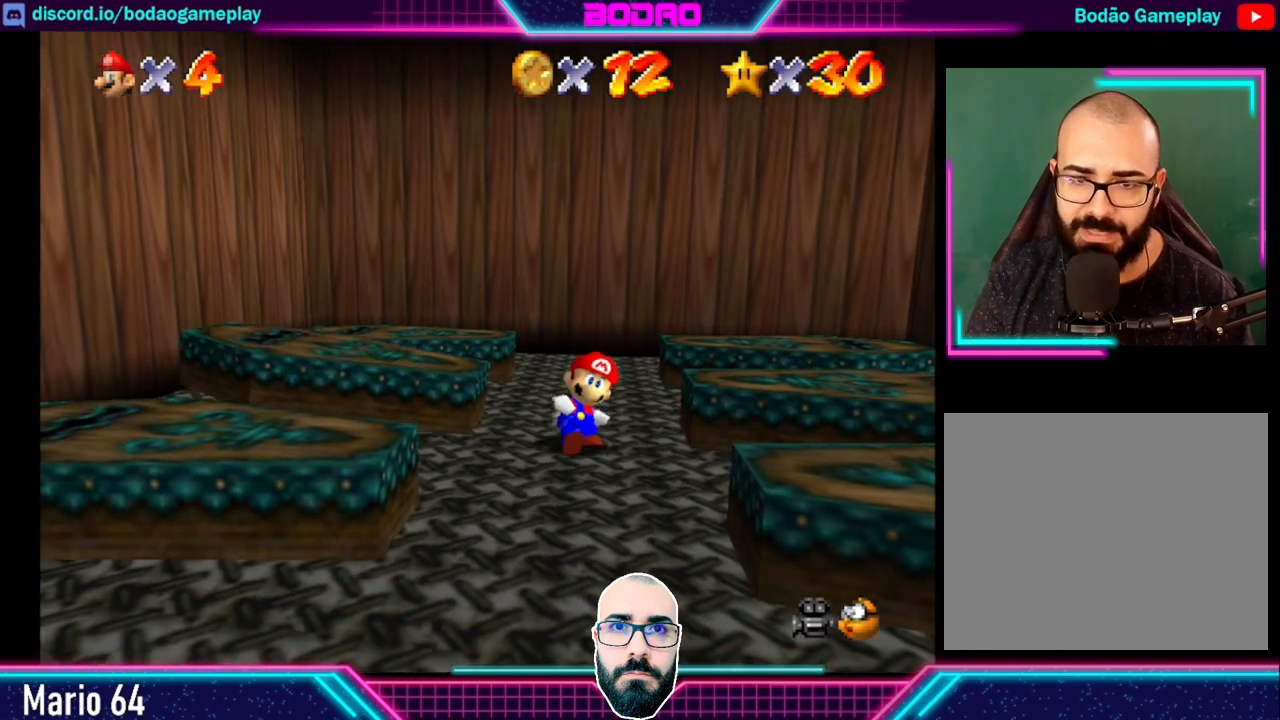
{"buttons": [], "left_stick": "left", "events": [[80, "left_stick", "up"], [200, "left_stick", "up-left"], [320, "left_stick", "left"]]}